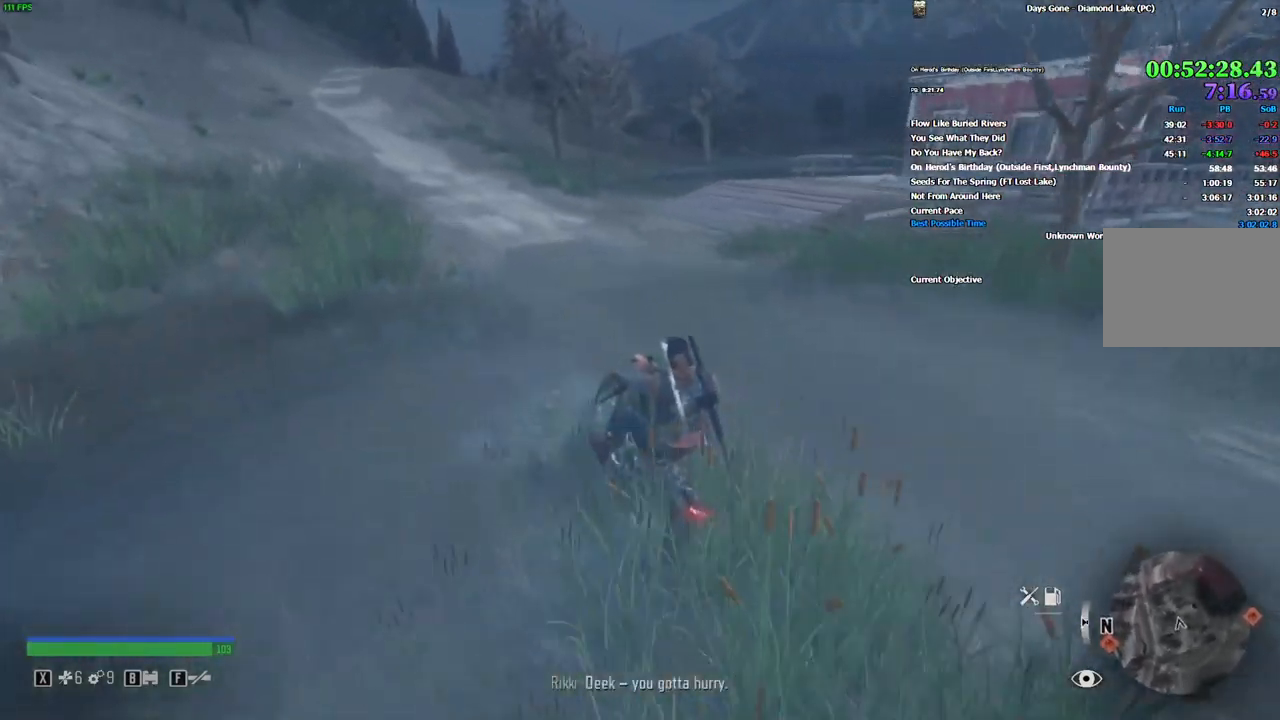
Gameplay with keyboard and mouse; each line is a JSON object with the keys and mouse buttons held at the frame after it. "events" lists presses ("down") and releases ("up") of ".", "/", "0", "1", "2", "3", "4", "5", "6", "7", "8", "9", "a", "alt_l", "alt_r", "b", "backslash", "backspace", "c", "caps_lock", "comma", "ctrl_l", "ctrl_r", "d", "e", "equals", "escape", "f", "f1", "f10", "f11", "f12", "f2", "f3", "f4", "f5", "f6", "f7", "f8", "f9", "g", "h", "i", "j", "k", "l", "lbracket", "m", "minus", "n", "o", "p", "q", "quote", "r", "rbracket", "return", "s", "semicolon", "shift_l", "shift_r", "space", "super", "t", "tab", "tilde", "u", "v", "w", "x", "y", "z", "mouse_left", "mouse_wheel", "mouse_right" and "mouse_mb4" between this image and that frame as [ms after this image, input, new state], when the widget could be followed in between. "mouse_left", "mouse_wheel", "mouse_right", "mouse_mb4" = the "left", "wheel", "right", "mb4" buttons of the "mouse" list. No other keys are recorded. "wheel" means that the mouse wheel is clicked or scrolled. Mouse movement is not recorded.
{"keys": ["a"], "mouse": [], "events": [[150, "s", "up"], [217, "d", "up"], [450, "a", "down"]]}
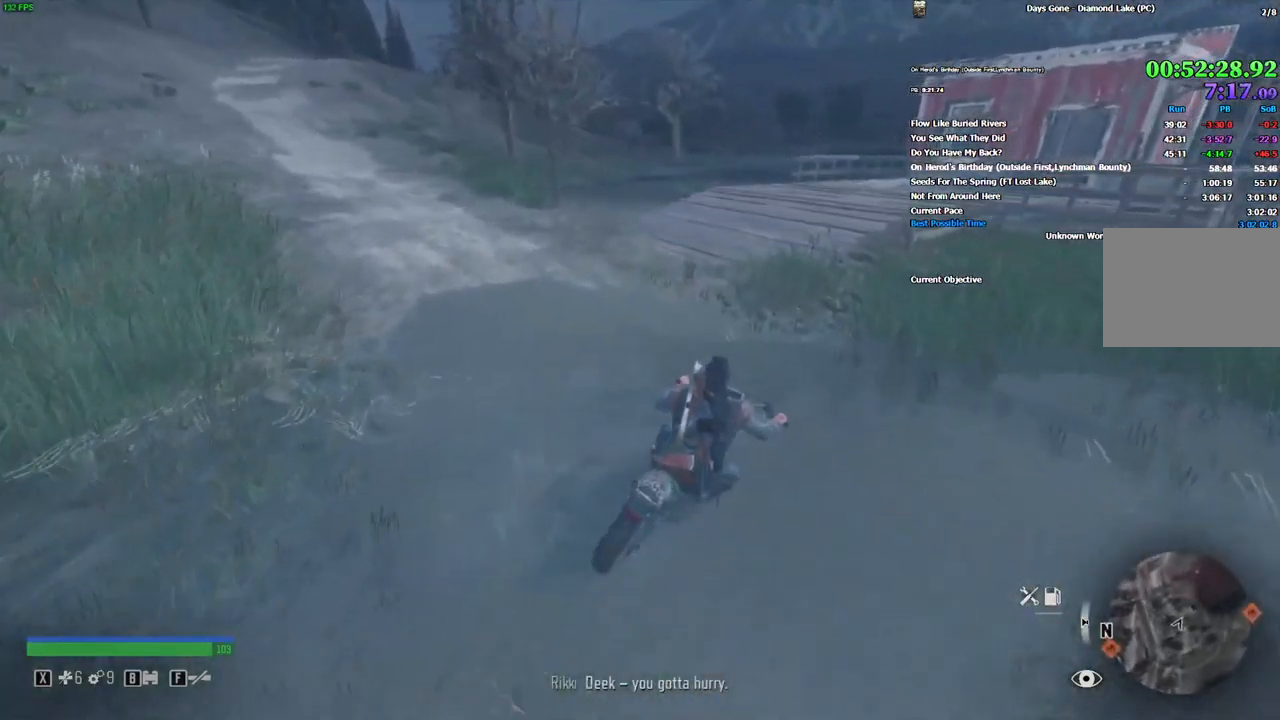
{"keys": ["a"], "mouse": [], "events": [[34, "a", "up"], [117, "w", "down"], [150, "a", "down"], [317, "w", "up"]]}
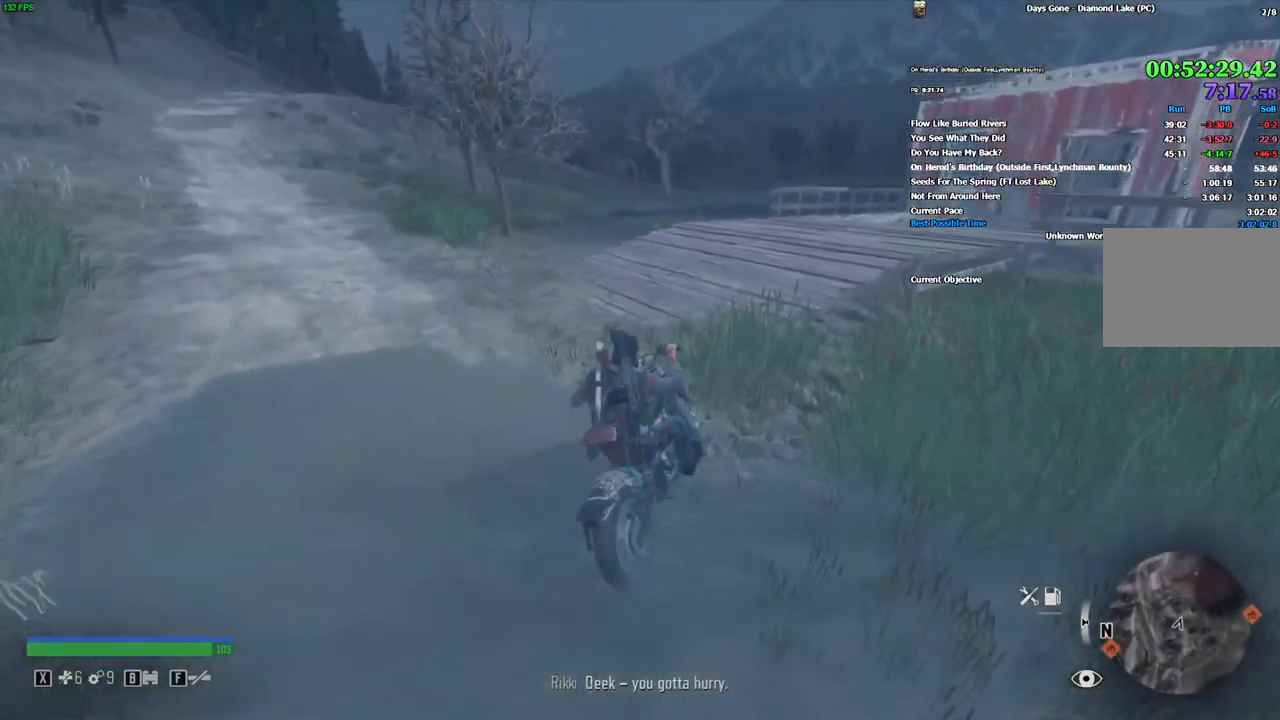
{"keys": ["a"], "mouse": [], "events": [[84, "a", "up"], [284, "a", "down"]]}
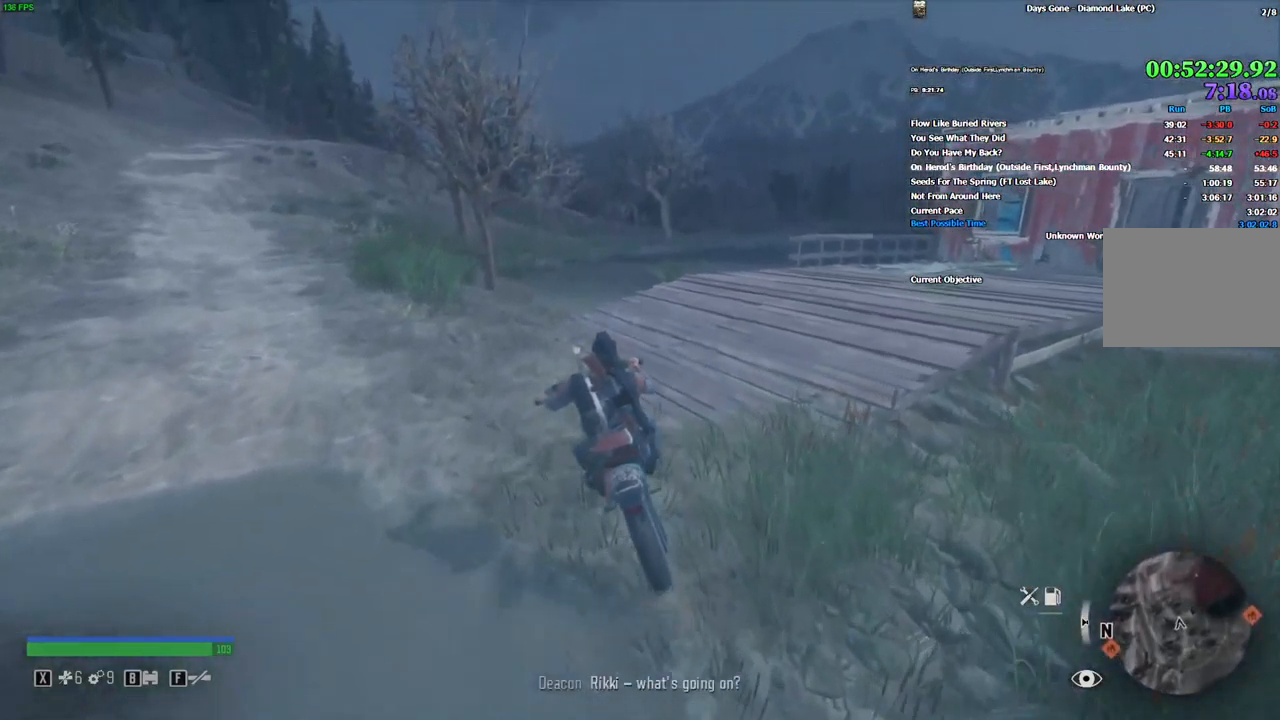
{"keys": ["s"], "mouse": [], "events": [[67, "a", "up"], [434, "s", "down"]]}
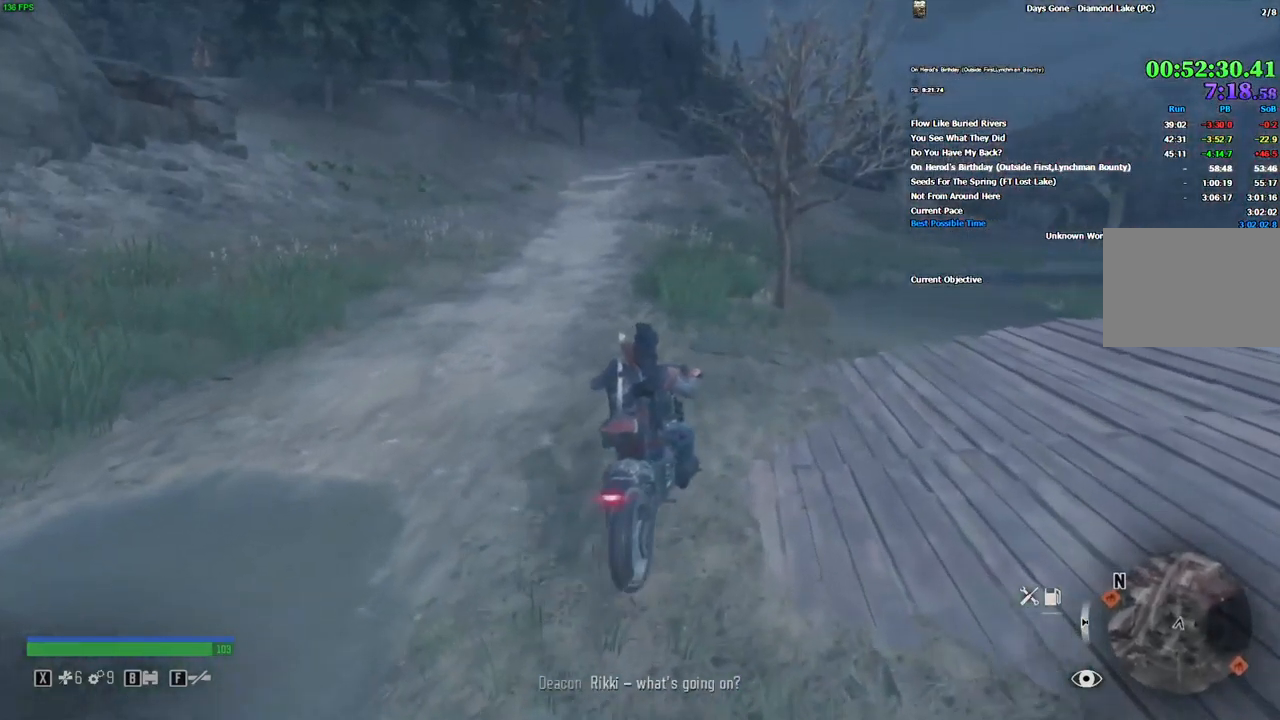
{"keys": ["e"], "mouse": [], "events": [[34, "e", "down"], [117, "s", "up"]]}
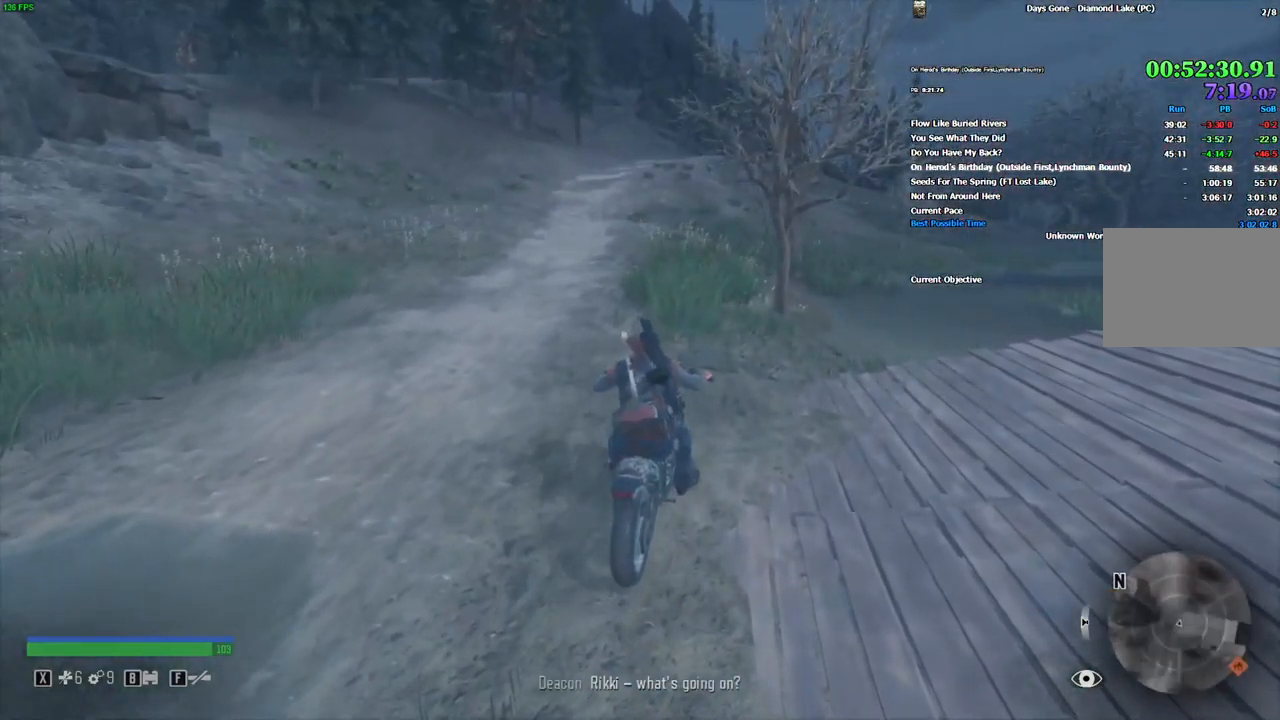
{"keys": ["w"], "mouse": [], "events": [[267, "w", "down"], [334, "e", "up"]]}
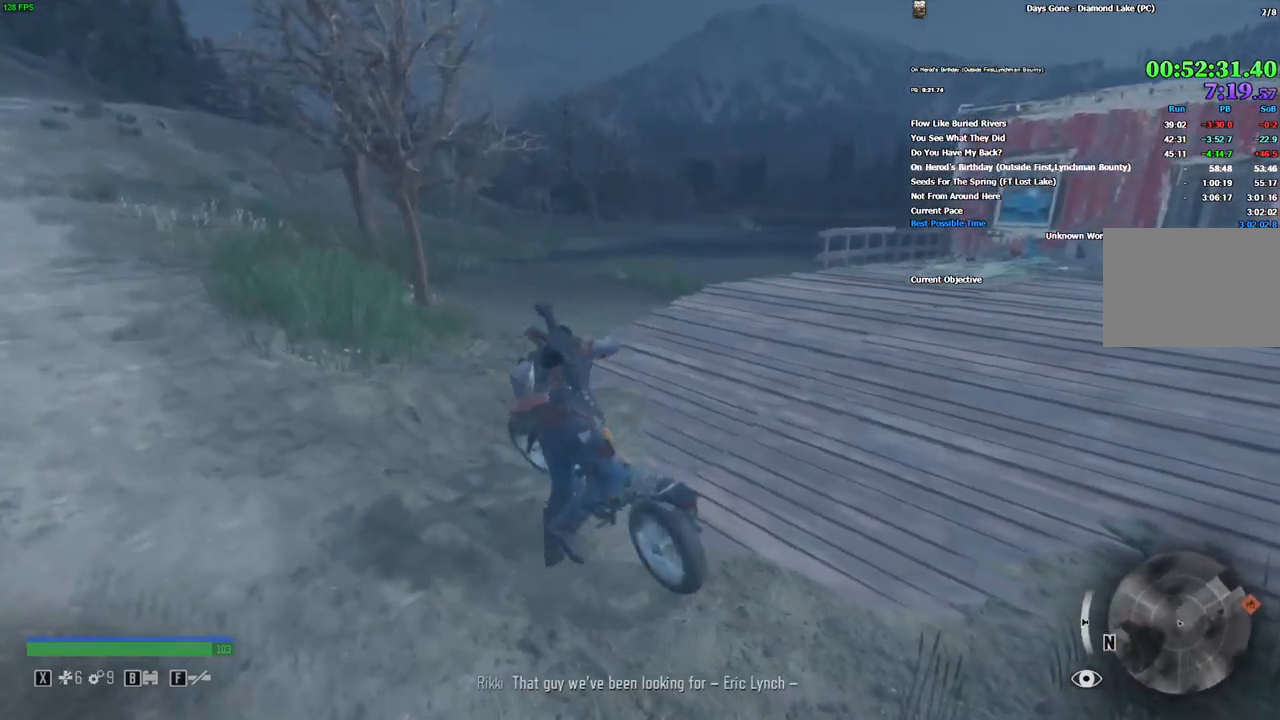
{"keys": ["d", "w"], "mouse": [], "events": [[16, "d", "down"]]}
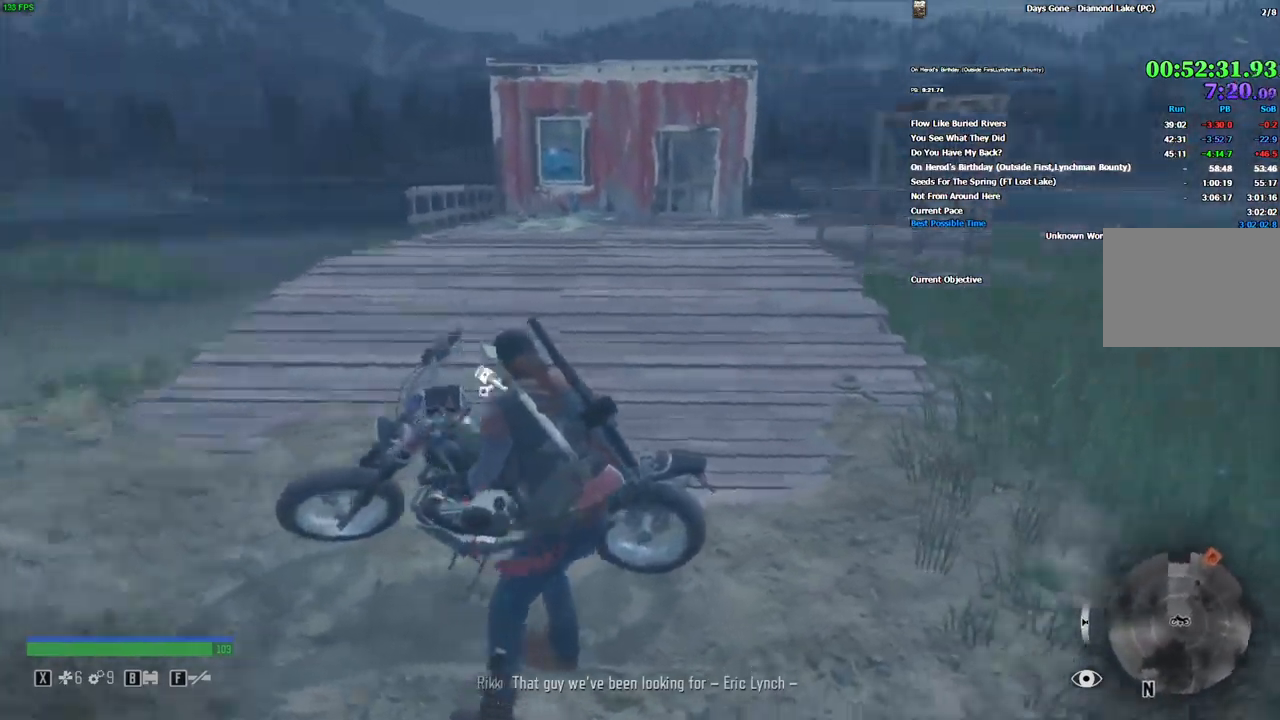
{"keys": ["shift_l", "w"], "mouse": [], "events": [[166, "shift_l", "down"], [383, "d", "up"]]}
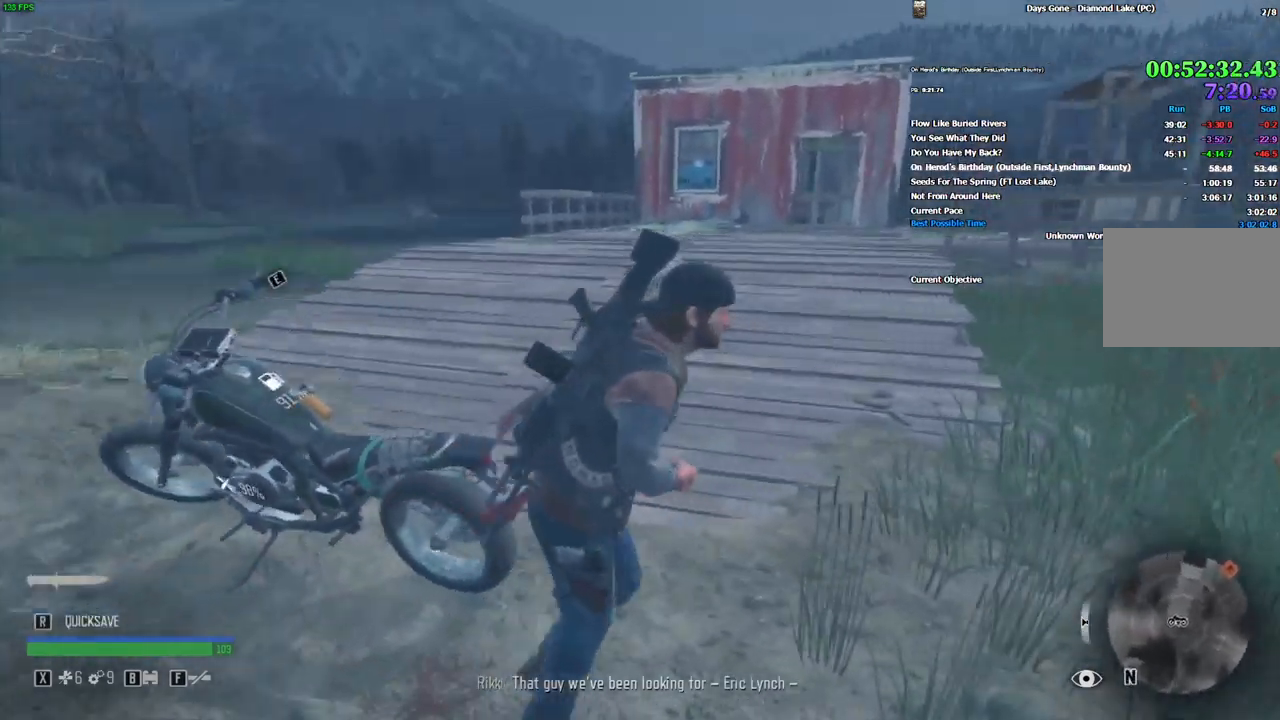
{"keys": ["shift_l", "w"], "mouse": [], "events": [[433, "shift_l", "up"], [500, "shift_l", "down"]]}
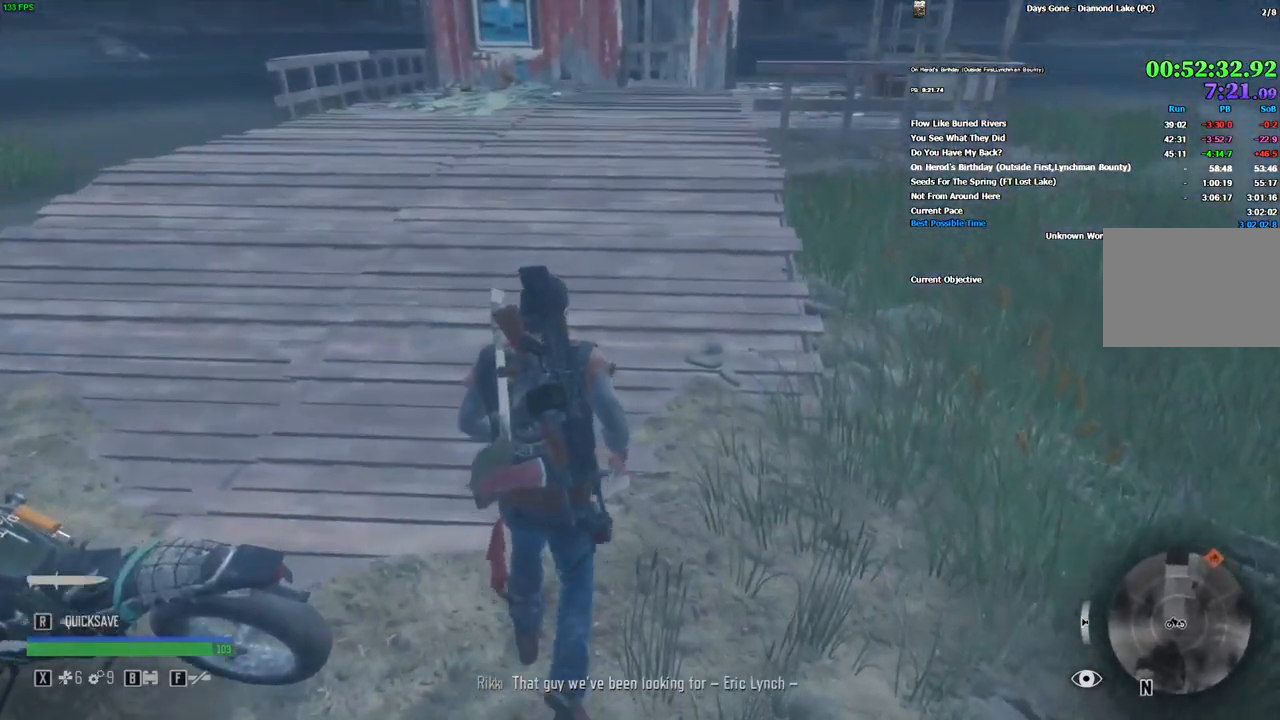
{"keys": ["shift_l", "w"], "mouse": [], "events": []}
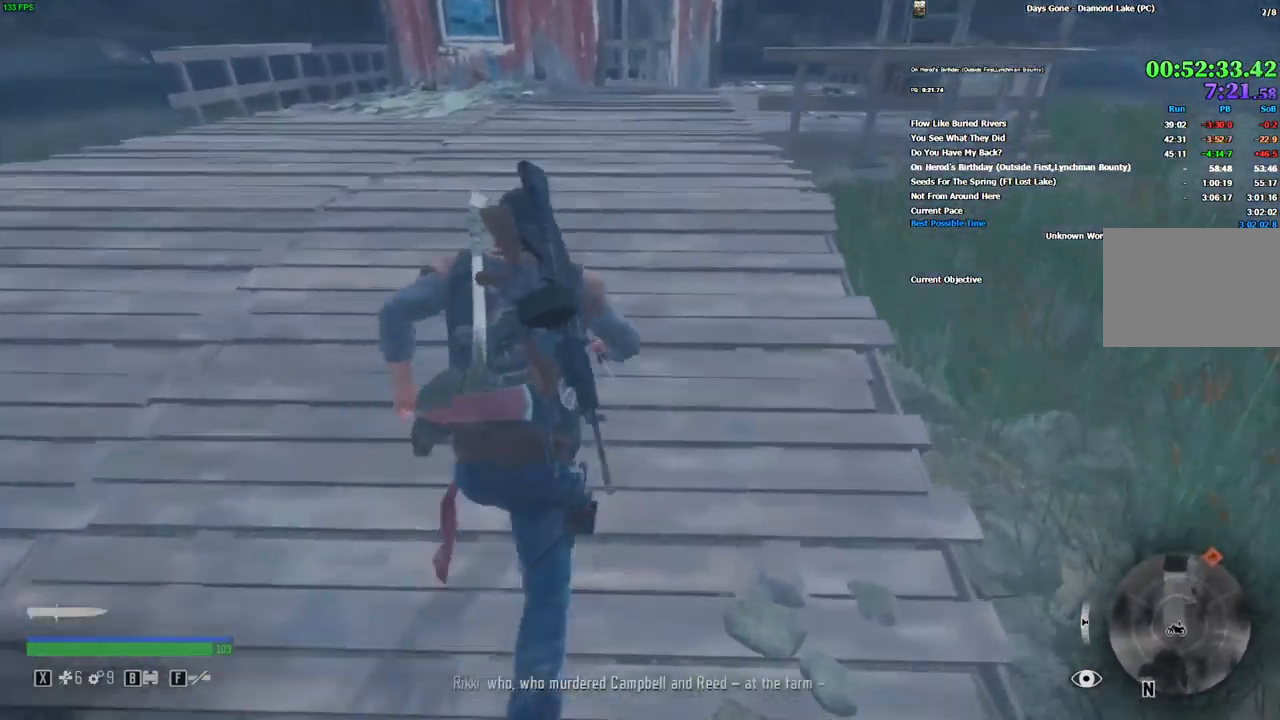
{"keys": ["1", "w"], "mouse": [], "events": [[233, "shift_l", "up"], [416, "1", "down"]]}
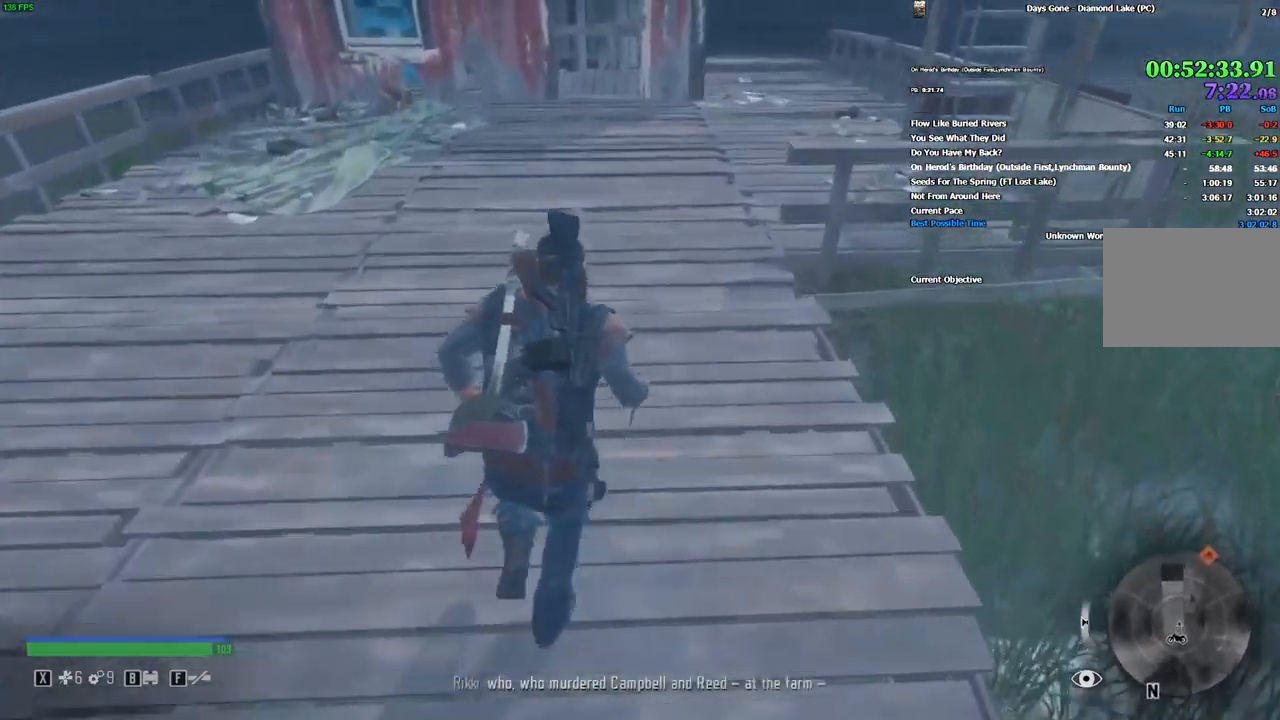
{"keys": ["w"], "mouse": []}
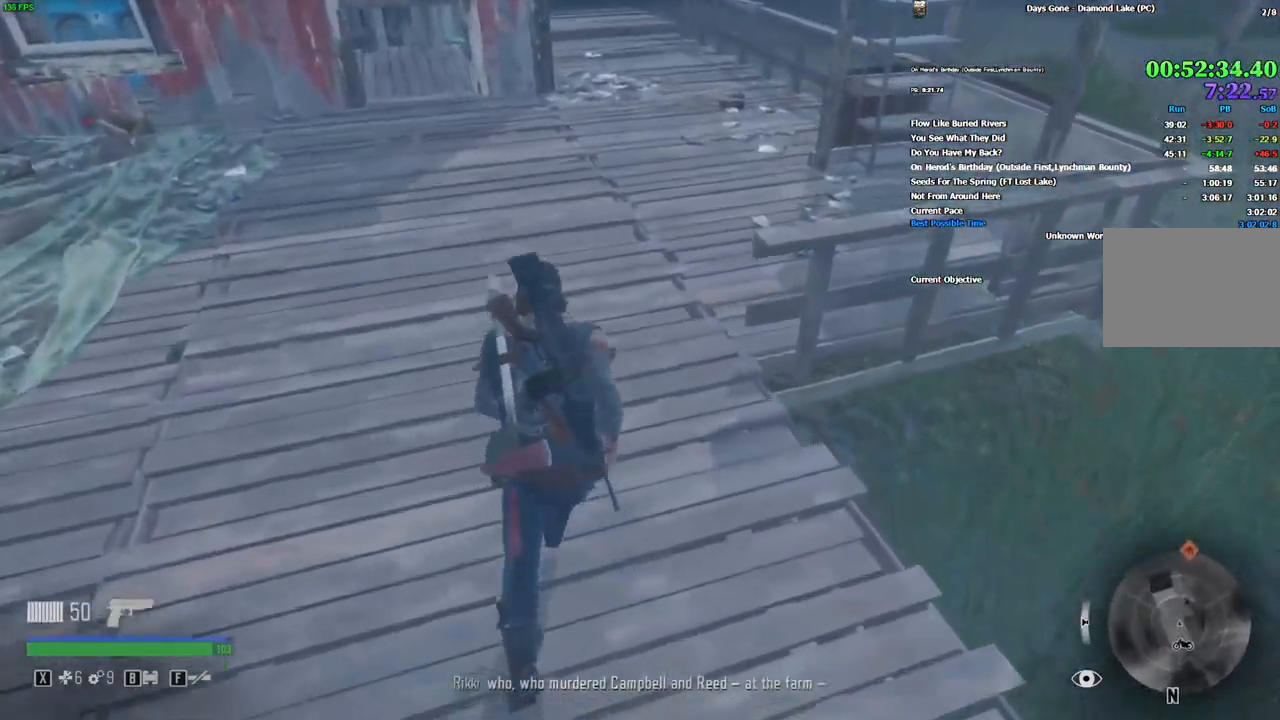
{"keys": ["d", "w"], "mouse": [], "events": [[266, "d", "down"], [383, "d", "up"], [483, "d", "down"]]}